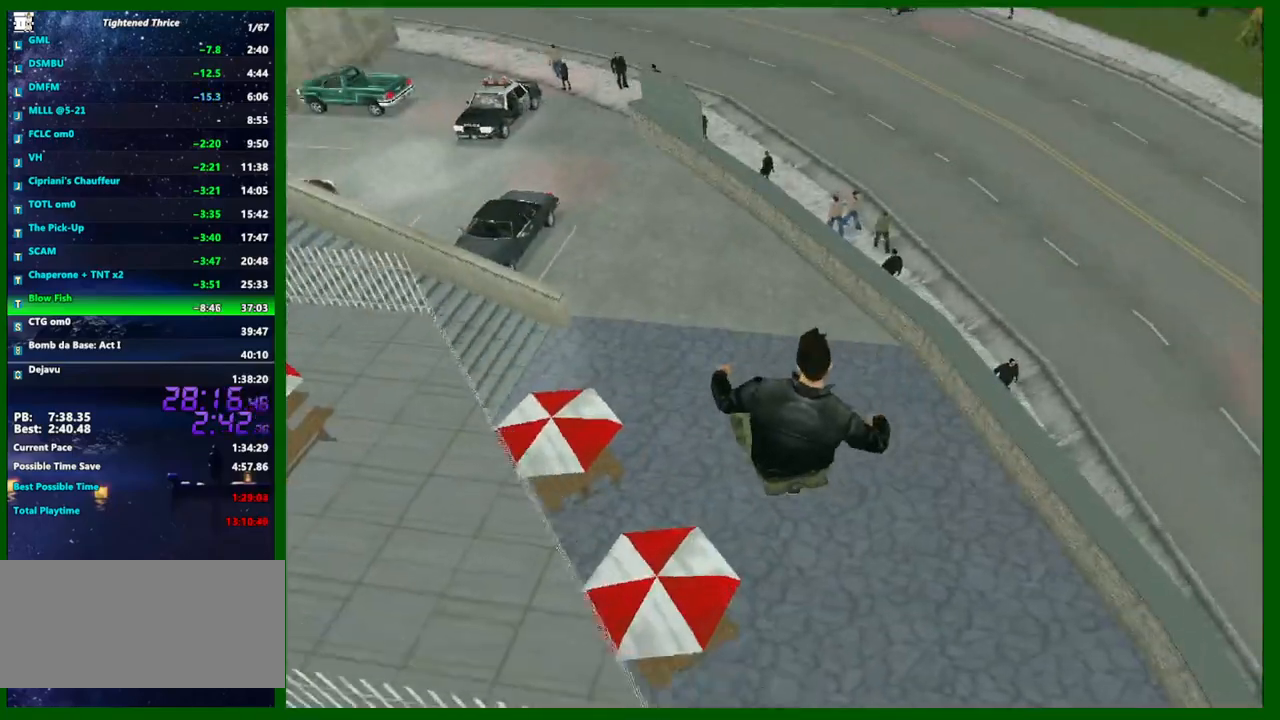
Gameplay with keyboard and mouse; each line is a JSON object with the keys and mouse buttons held at the frame after it. "events" lists presses ("down") and releases ("up") of "1", "2", "3", "4", "5", "a", "c", "caps_lock", "ctrl", "d", "down", "e", "escape", "f", "f1", "f2", "f3", "g", "h", "left", "q", "right", "s", "shift", "space", "tab", "up", "v", "w", "x", "y", "z", "mouse_left", "mouse_middle", "mouse_right", "mouse_wheel_up" and "mouse_wheel_down" between this image and that frame as [ms after this image, input, new state], when the widget could be followed in between. "mouse_left", "mouse_middle", "mouse_right", "mouse_wheel_up", "mouse_wheel_down" = the "left", "middle", "right", "wheel_up", "wheel_down" buttons of the "mouse" list. No other keys are recorded. "mouse_move" is the direction in which the mouse moves at that frame (one of eight, or "still"), when it could be read.
{"keys": ["ctrl", "f", "s"], "mouse": [], "mouse_move": "still", "events": [[100, "s", "down"], [367, "f", "down"]]}
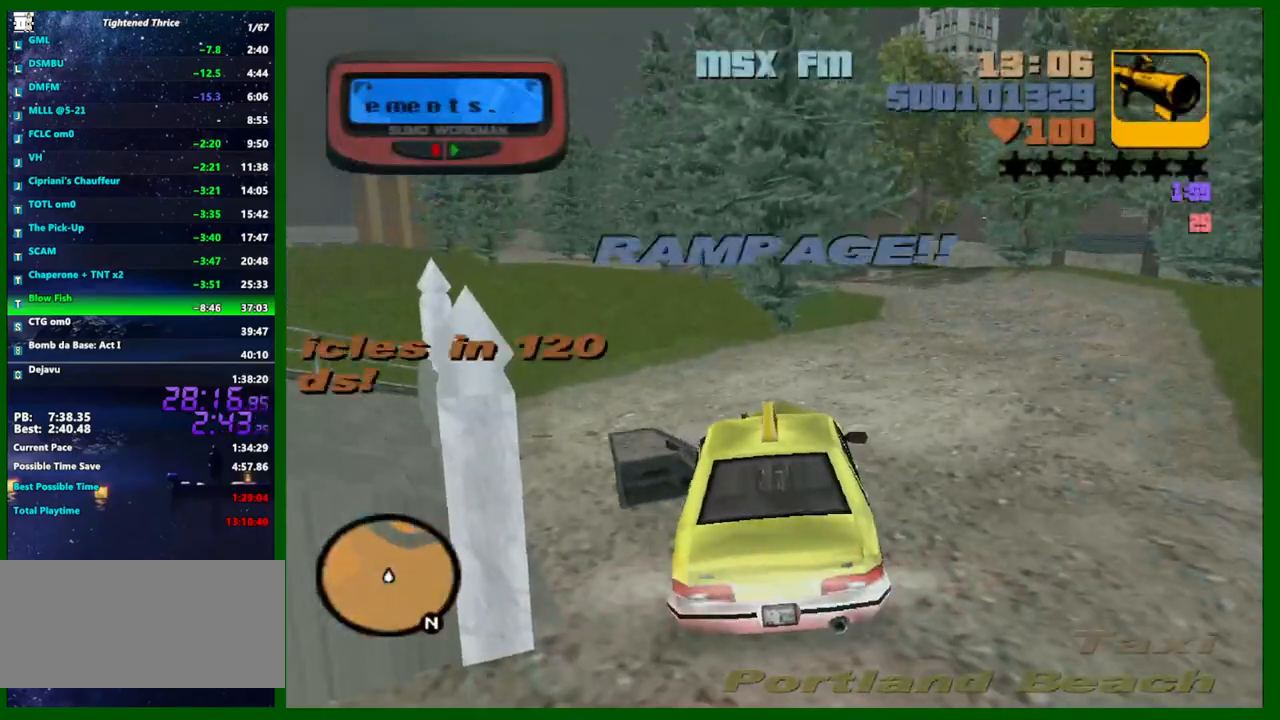
{"keys": ["a", "ctrl", "w"], "mouse": [], "mouse_move": "still", "events": [[17, "s", "up"], [67, "f", "up"], [250, "a", "down"], [283, "w", "down"]]}
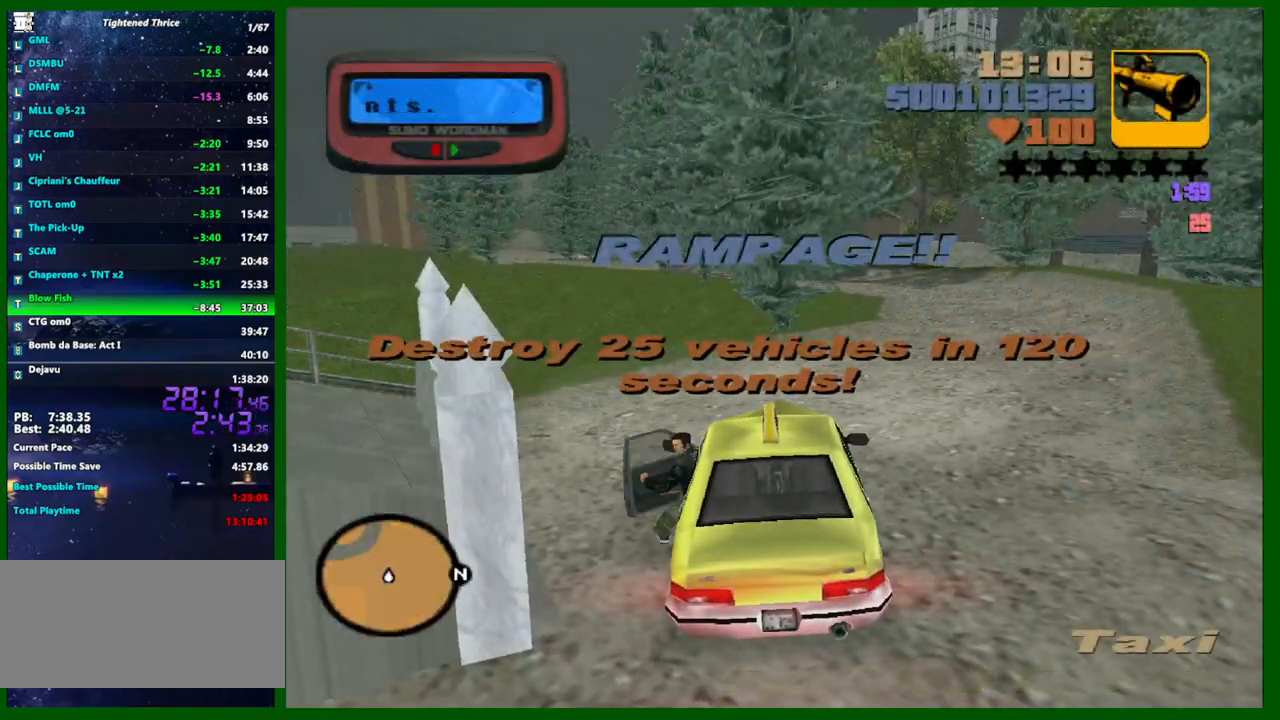
{"keys": ["a", "ctrl", "w"], "mouse": [], "mouse_move": "right", "events": []}
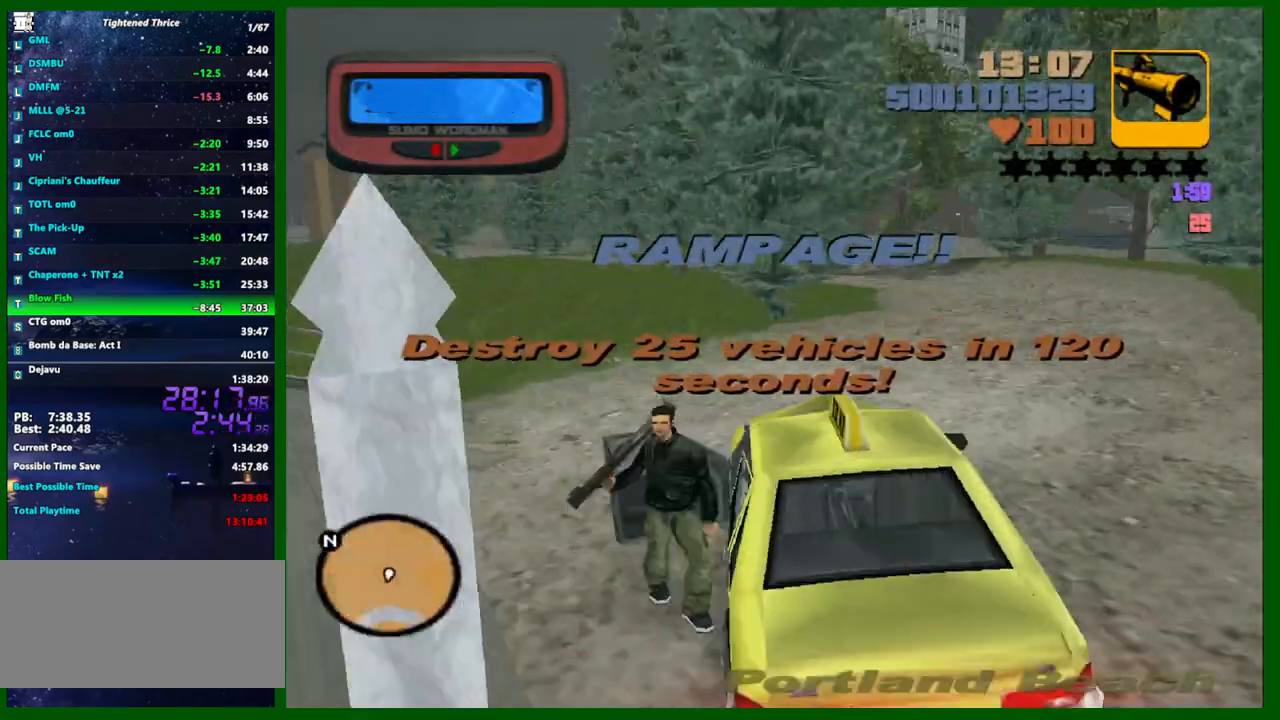
{"keys": ["w"], "mouse": [], "mouse_move": "left", "events": [[100, "a", "up"], [183, "ctrl", "up"]]}
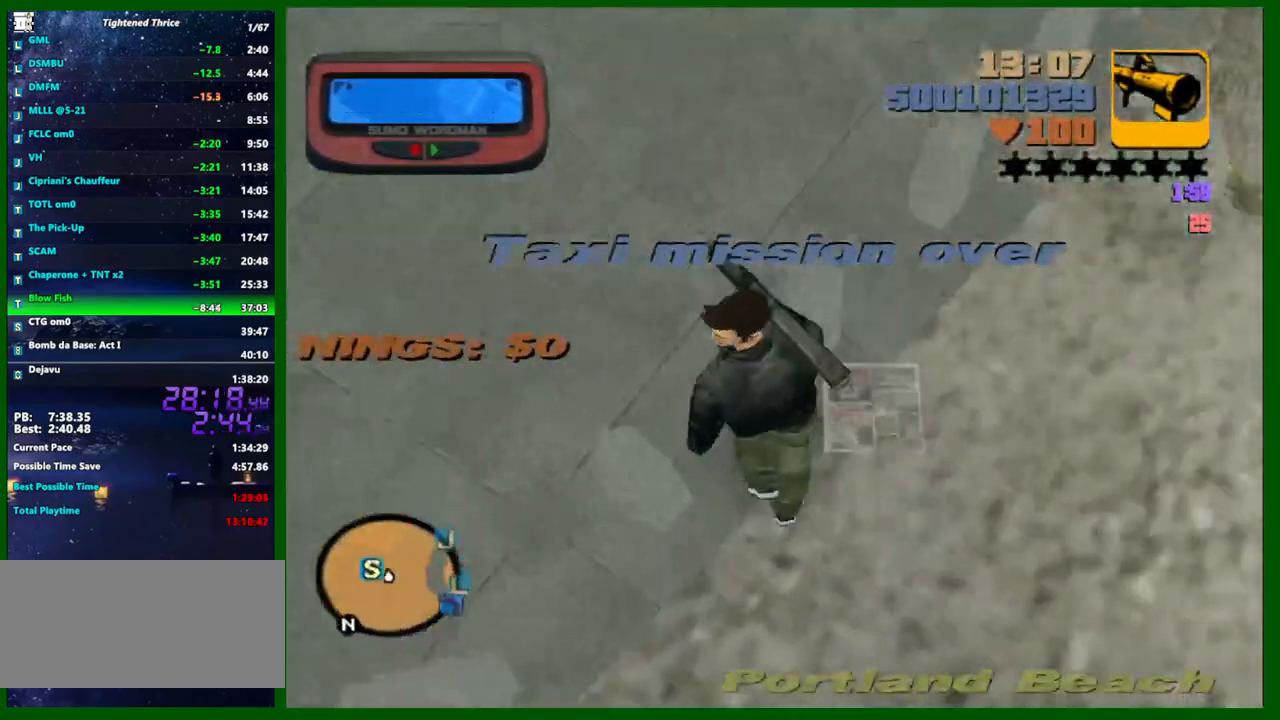
{"keys": ["shift", "w"], "mouse": [], "mouse_move": "left", "events": [[100, "shift", "down"]]}
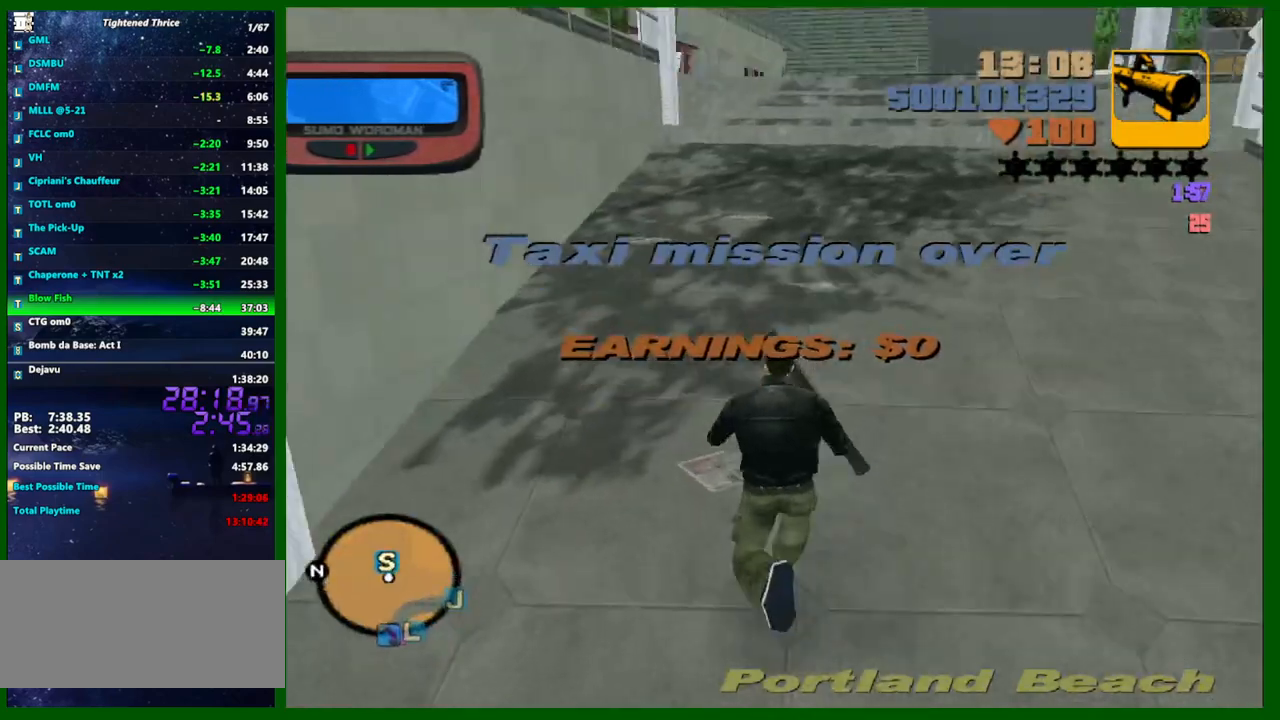
{"keys": ["shift", "w"], "mouse": [], "mouse_move": "still", "events": [[33, "space", "down"], [67, "space", "up"]]}
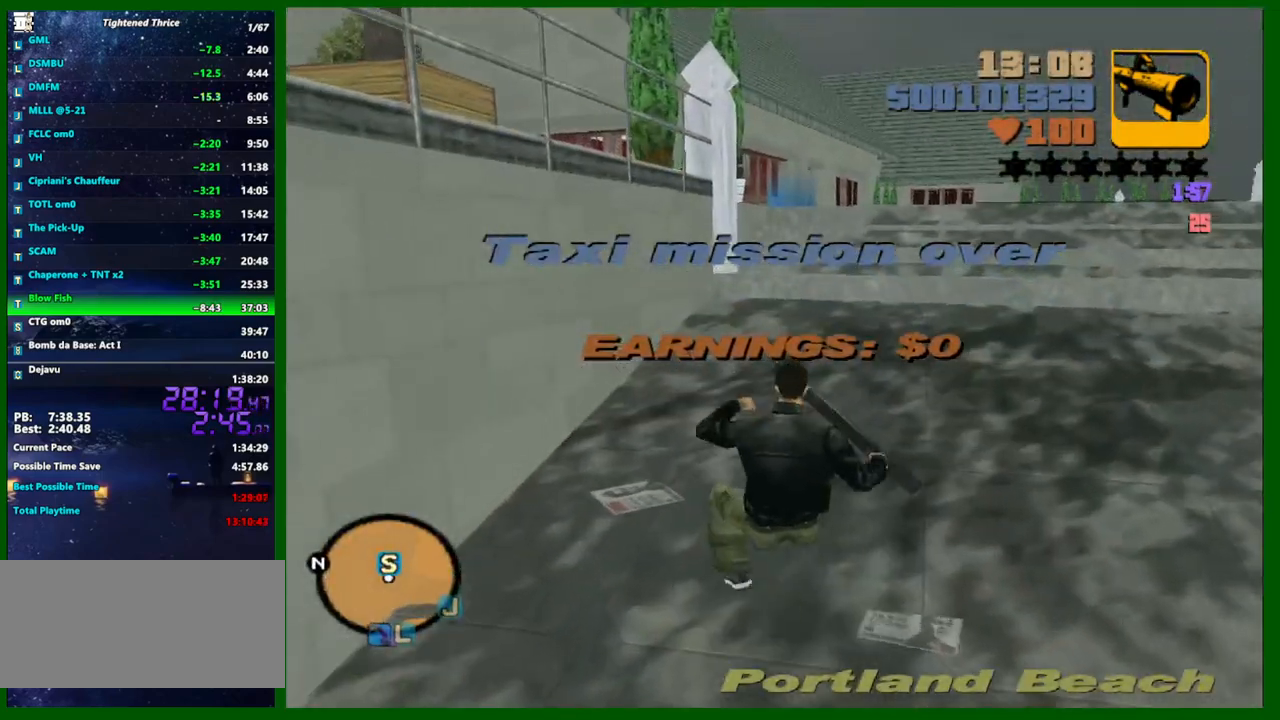
{"keys": ["shift", "w"], "mouse": [], "mouse_move": "still", "events": []}
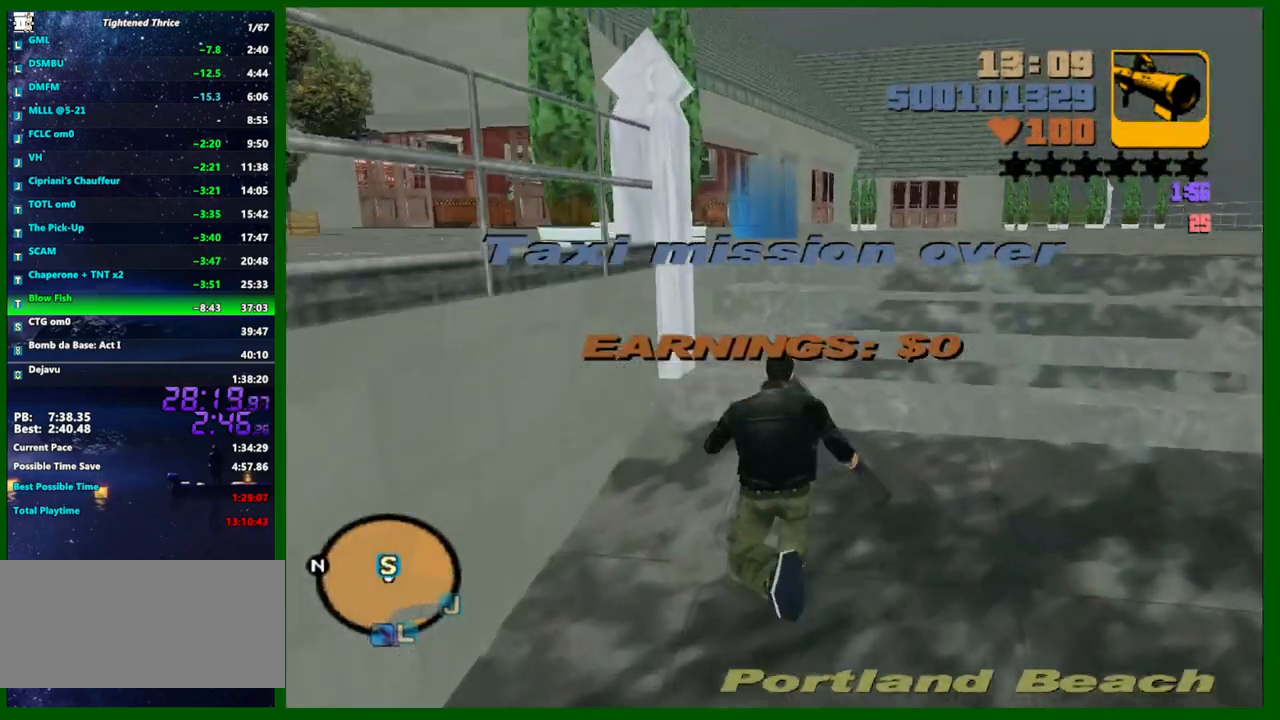
{"keys": ["shift", "w"], "mouse": [], "mouse_move": "left", "events": []}
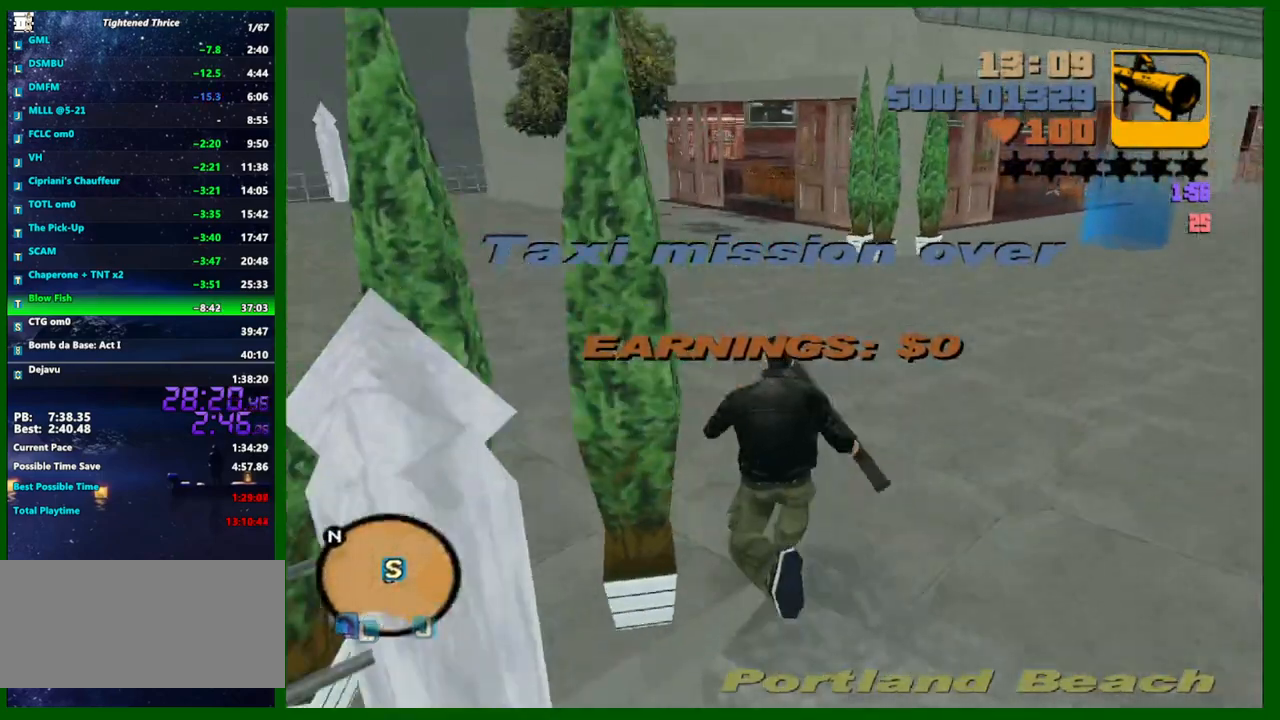
{"keys": ["shift", "w"], "mouse": [], "events": []}
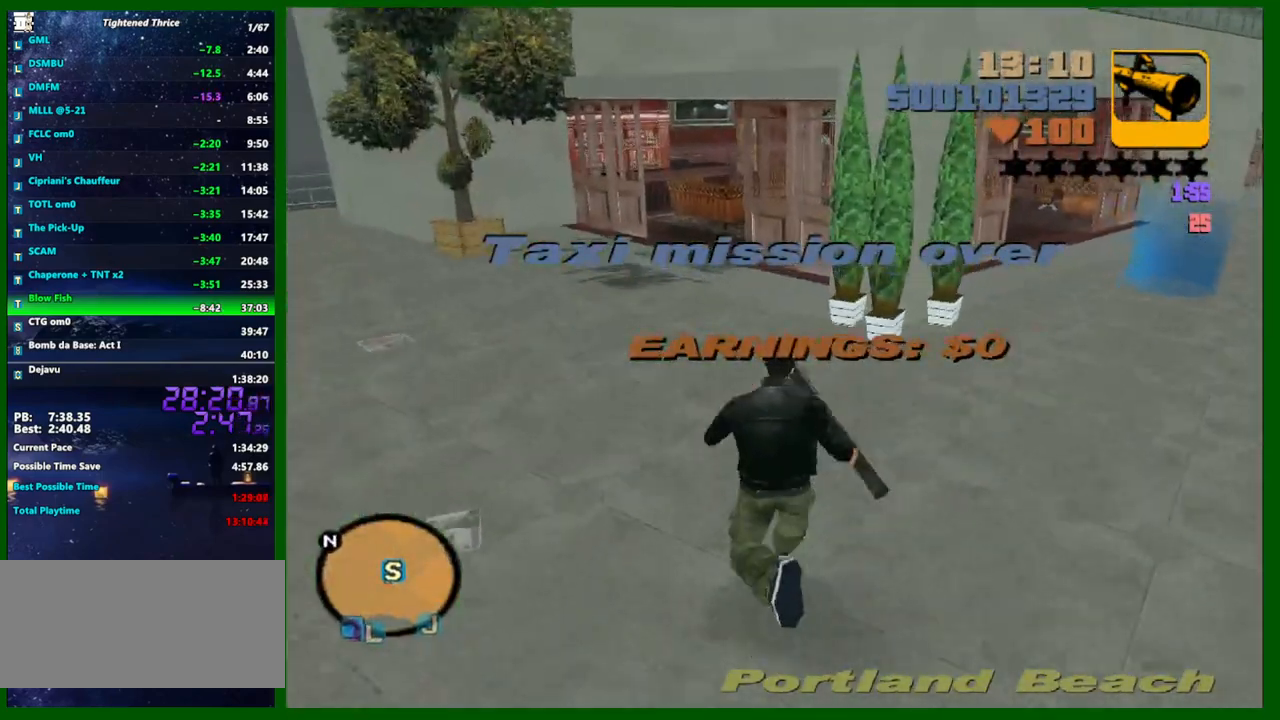
{"keys": ["w"], "mouse": [], "events": [[317, "shift", "up"]]}
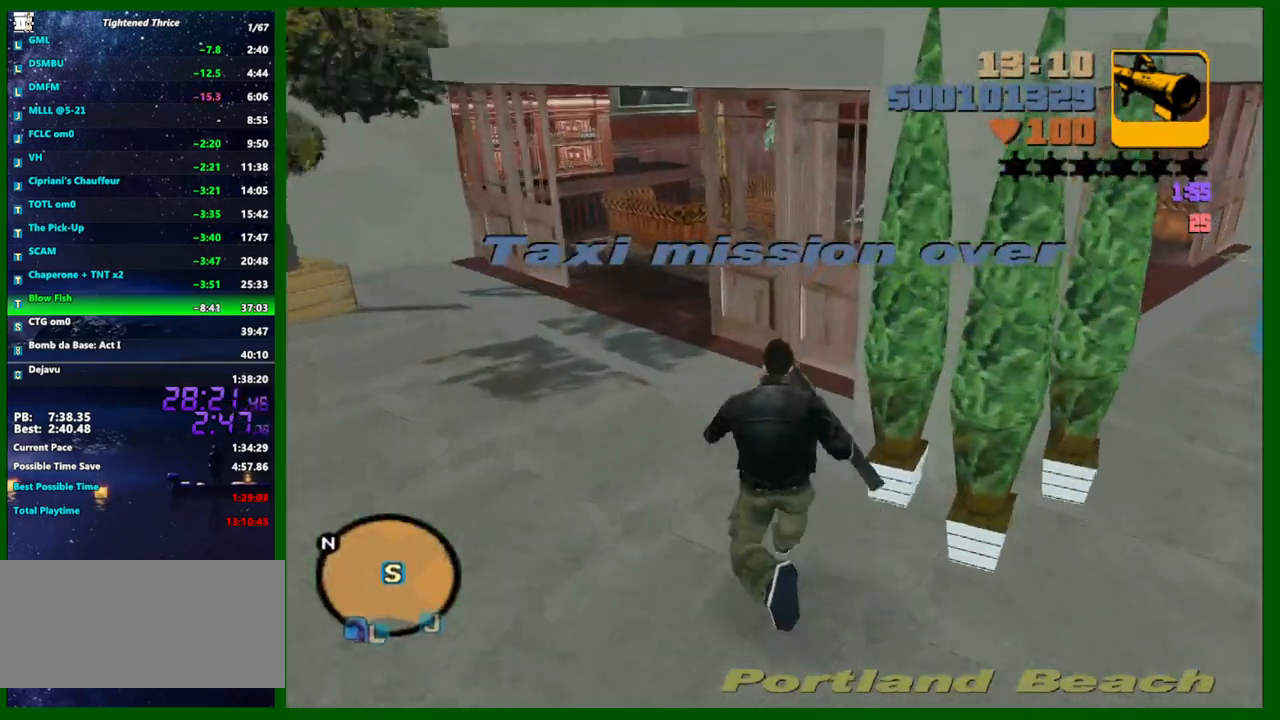
{"keys": [], "mouse": [], "mouse_move": "right", "events": [[250, "w", "up"]]}
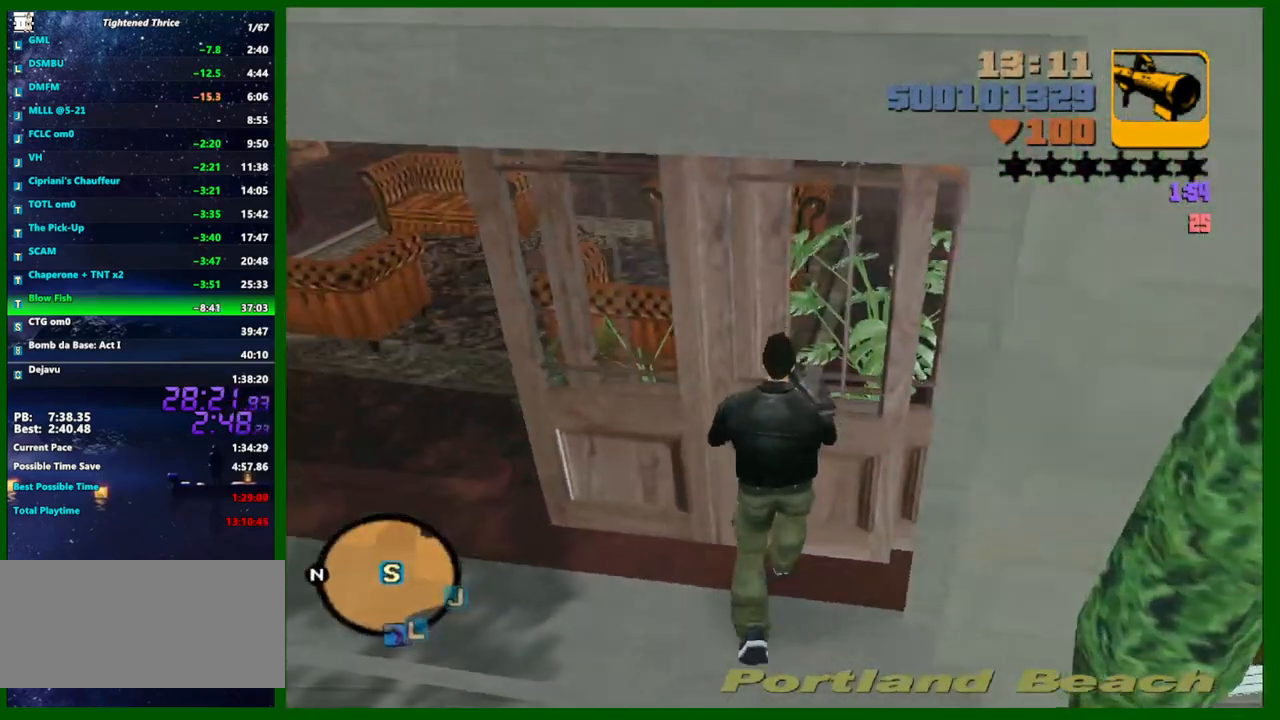
{"keys": [], "mouse": [], "mouse_move": "still", "events": [[400, "shift", "down"], [500, "shift", "up"]]}
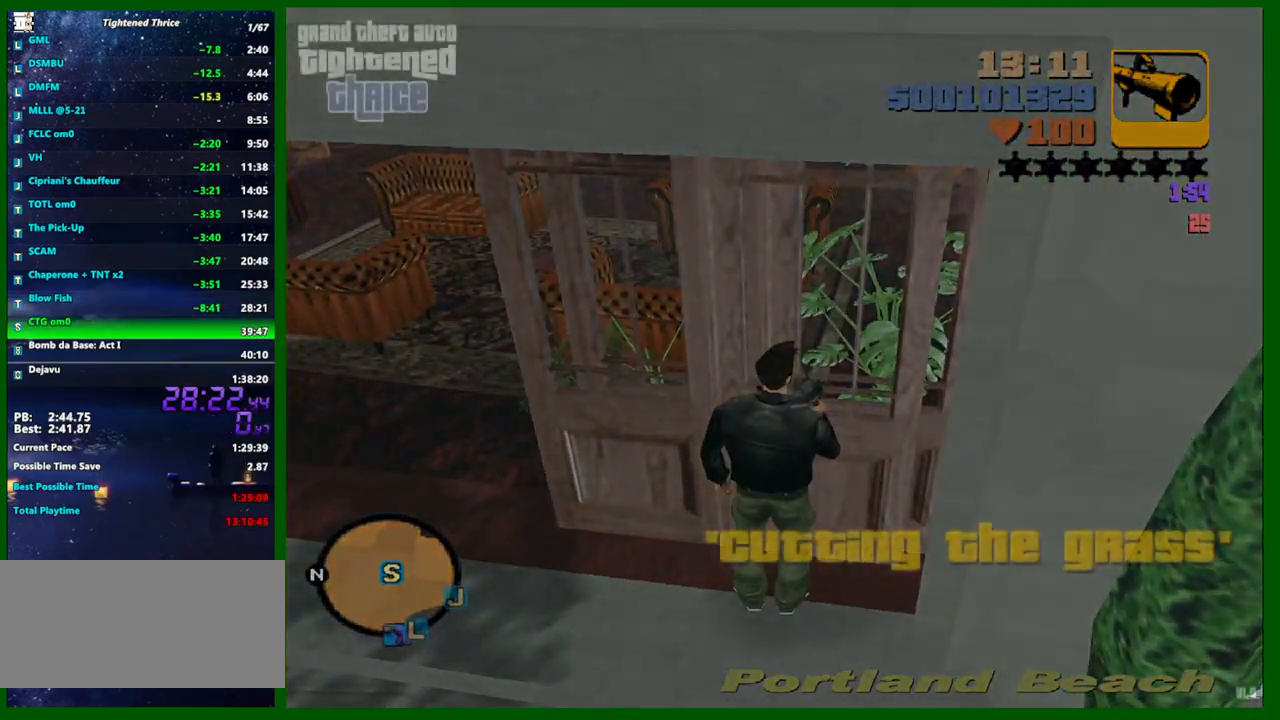
{"keys": ["shift"], "mouse": [], "mouse_move": "still", "events": [[100, "shift", "down"], [183, "shift", "up"], [283, "shift", "down"], [367, "shift", "up"], [467, "shift", "down"]]}
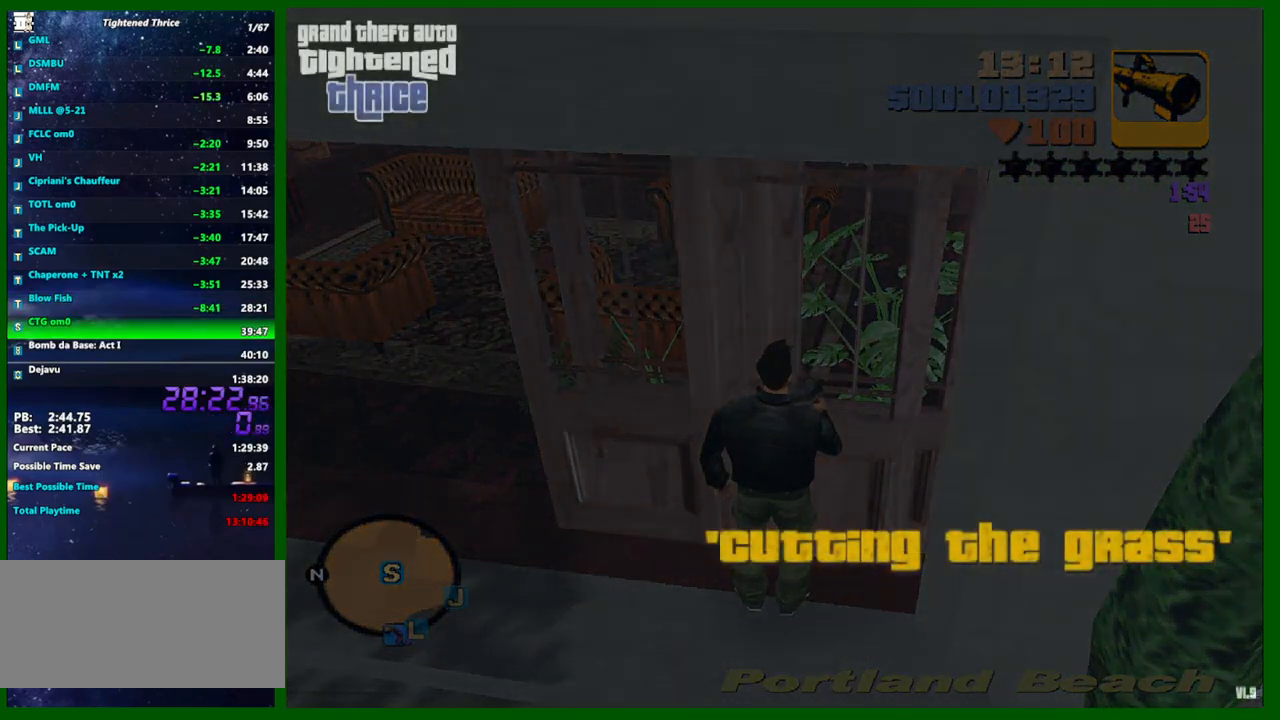
{"keys": ["shift"], "mouse": [], "mouse_move": "still", "events": [[17, "shift", "up"], [100, "shift", "down"], [200, "shift", "up"], [300, "shift", "down"], [383, "shift", "up"], [483, "shift", "down"]]}
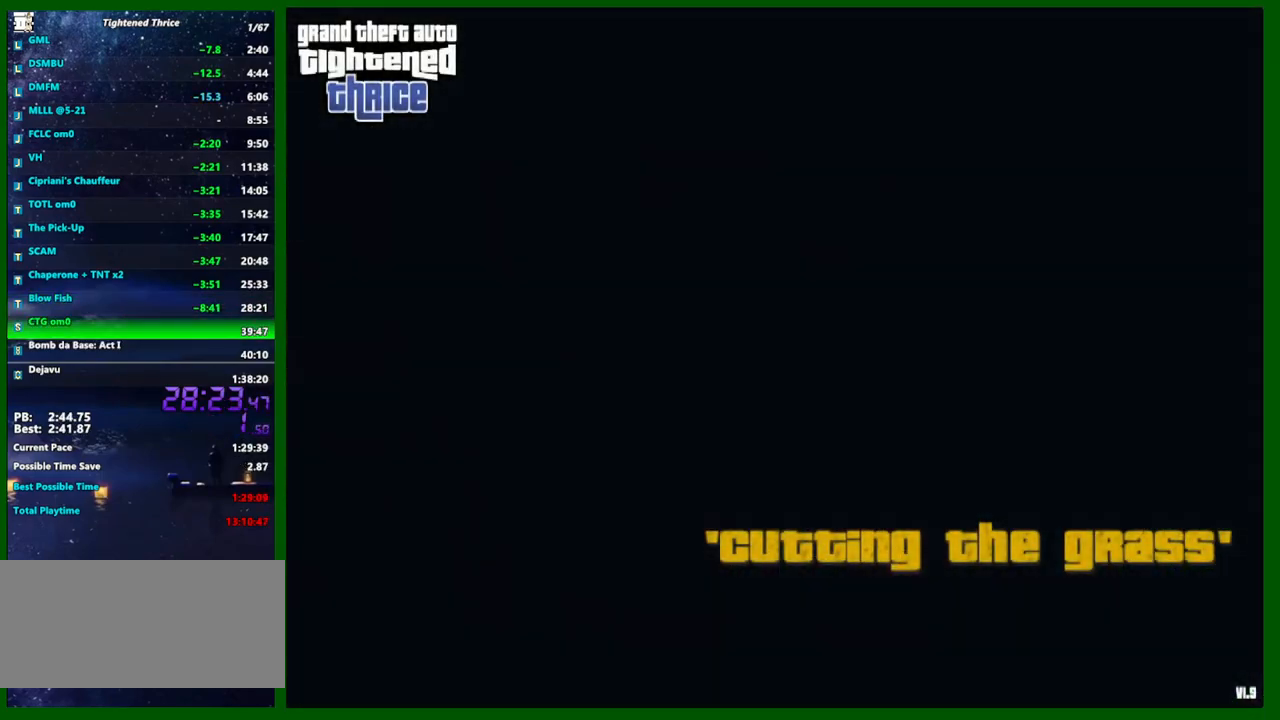
{"keys": ["shift"], "mouse": [], "mouse_move": "still", "events": [[83, "shift", "up"], [117, "shift", "down"], [217, "shift", "up"], [317, "shift", "down"], [400, "shift", "up"], [500, "shift", "down"]]}
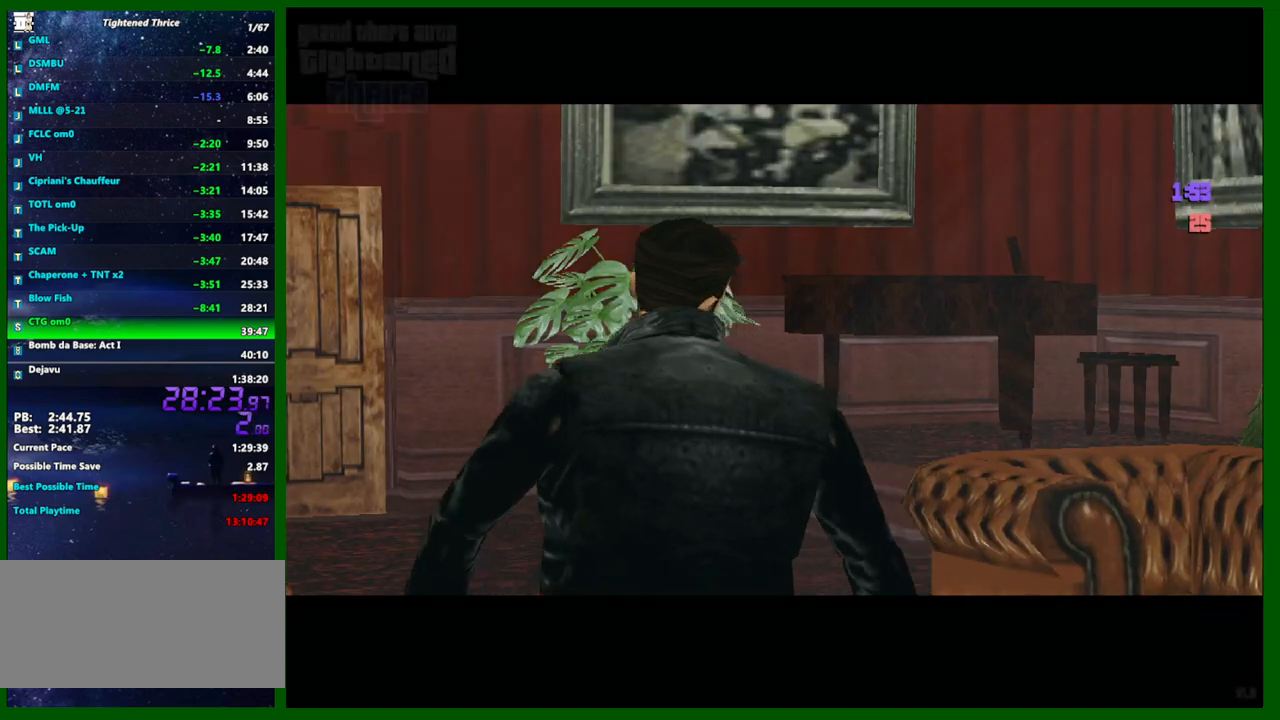
{"keys": [], "mouse": [], "mouse_move": "still", "events": [[83, "shift", "up"]]}
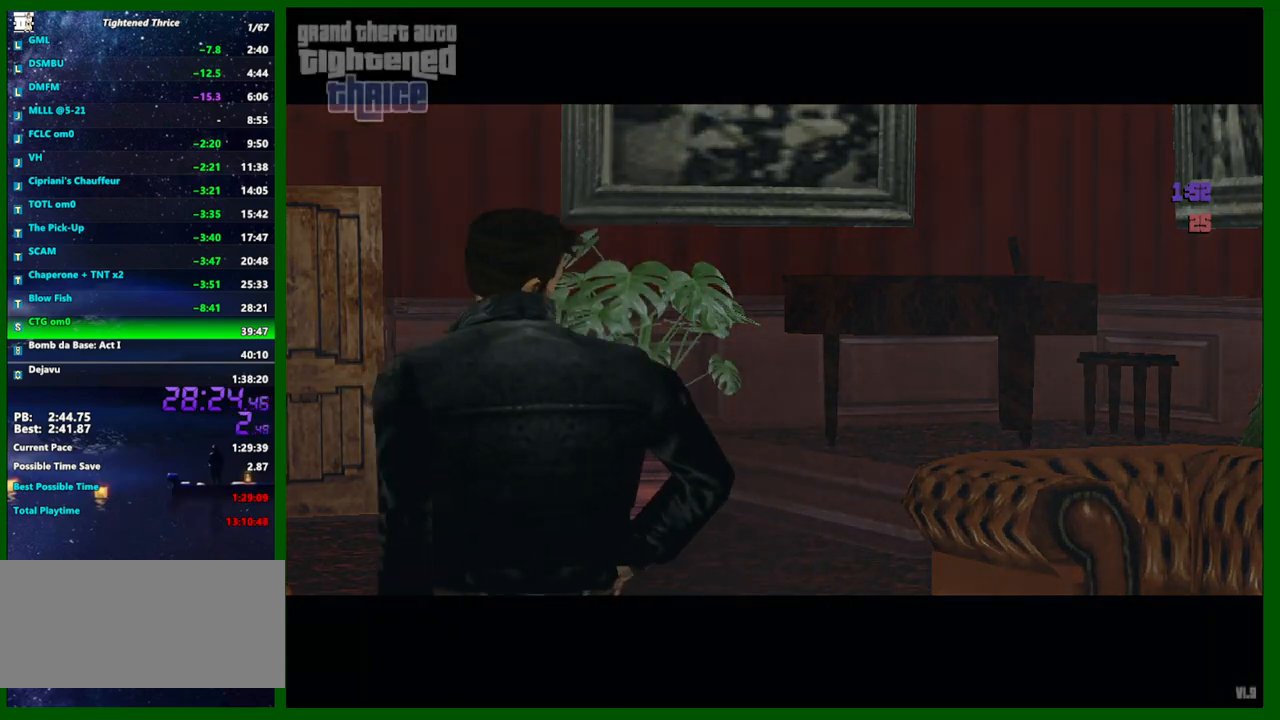
{"keys": ["w"], "mouse": [], "mouse_move": "left", "events": [[200, "w", "down"]]}
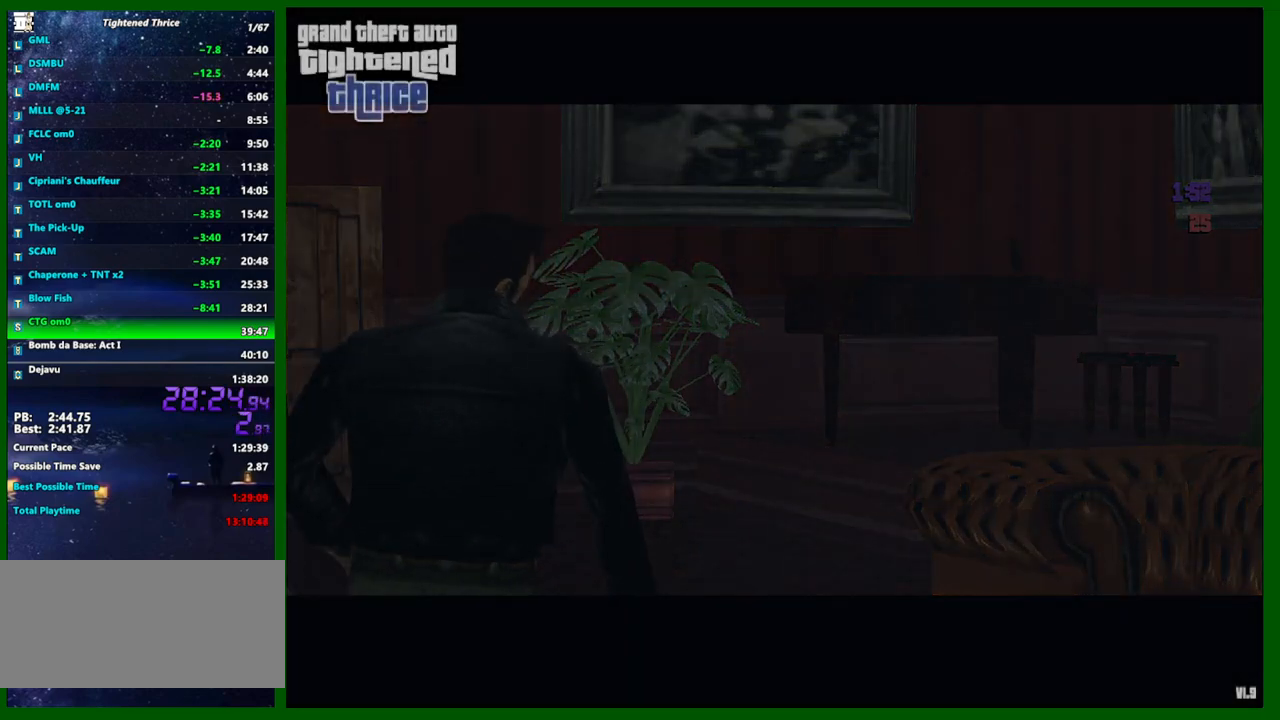
{"keys": ["shift", "w"], "mouse": [], "mouse_move": "still", "events": [[350, "shift", "down"]]}
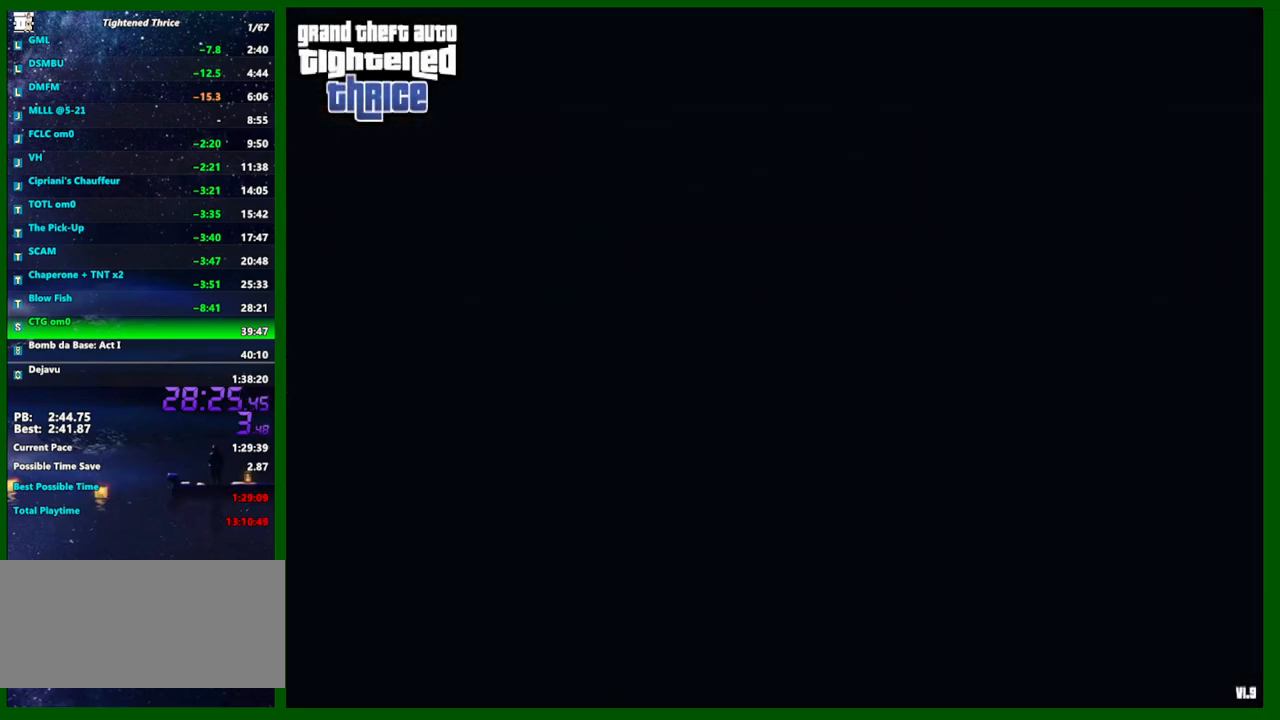
{"keys": ["shift", "w"], "mouse": [], "mouse_move": "right", "events": []}
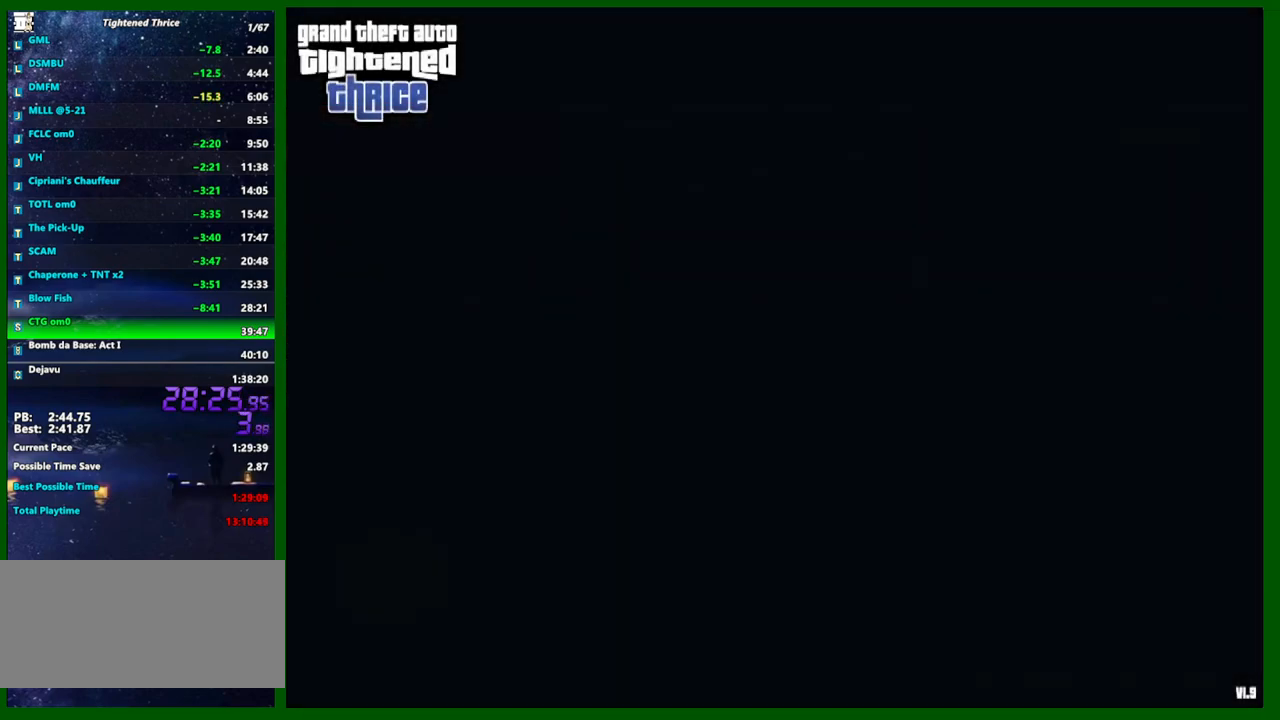
{"keys": ["shift", "w"], "mouse": [], "mouse_move": "still", "events": []}
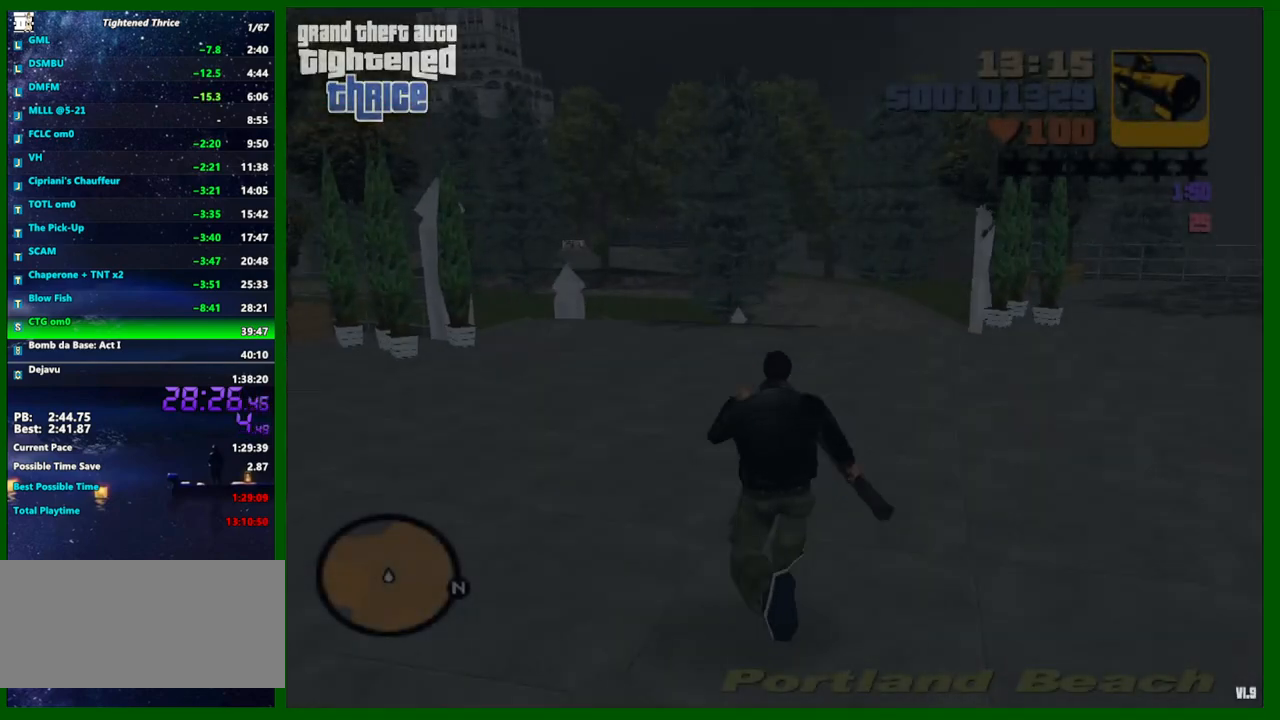
{"keys": ["shift", "w"], "mouse": [], "mouse_move": "still", "events": []}
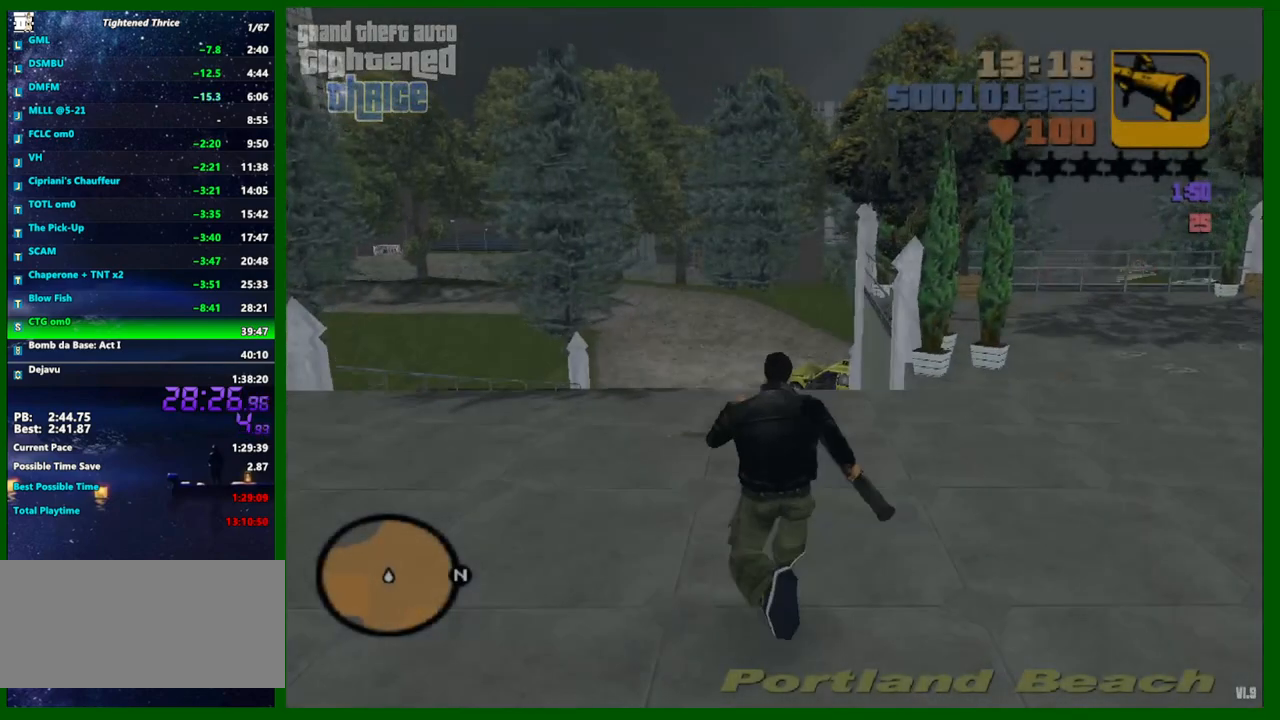
{"keys": ["shift", "w"], "mouse": [], "mouse_move": "still", "events": []}
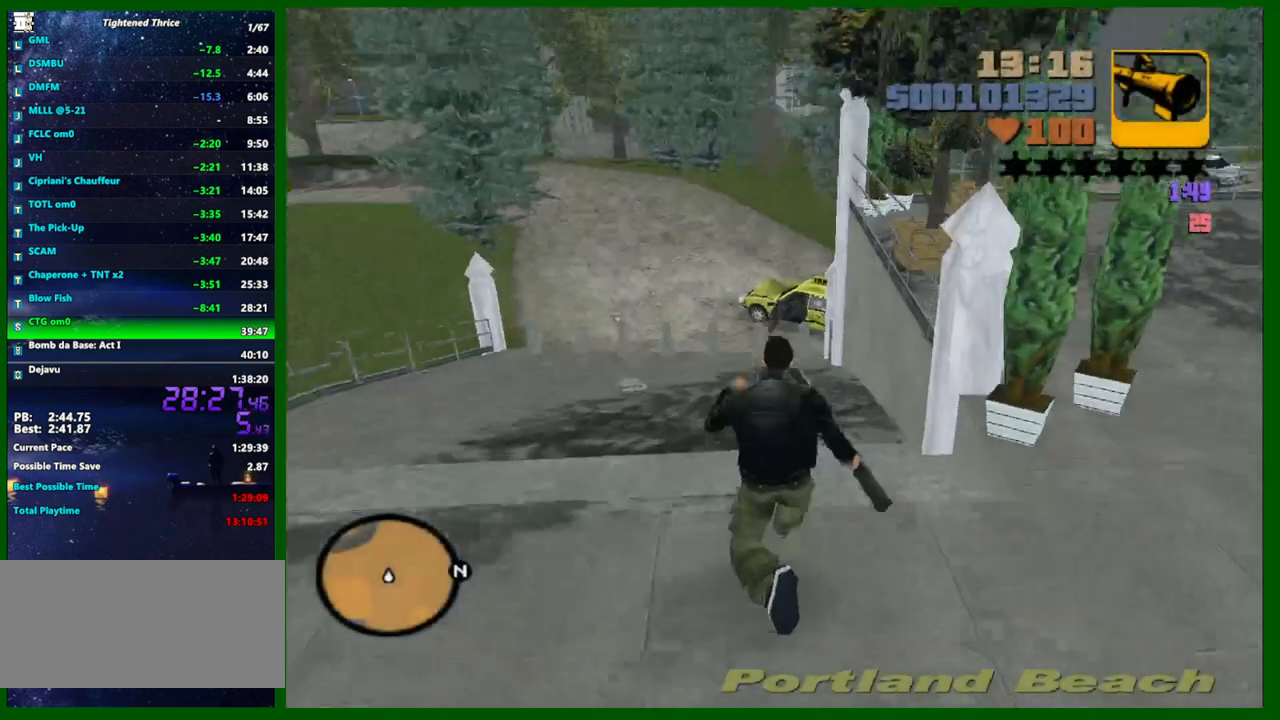
{"keys": ["shift", "w"], "mouse": [], "mouse_move": "still", "events": []}
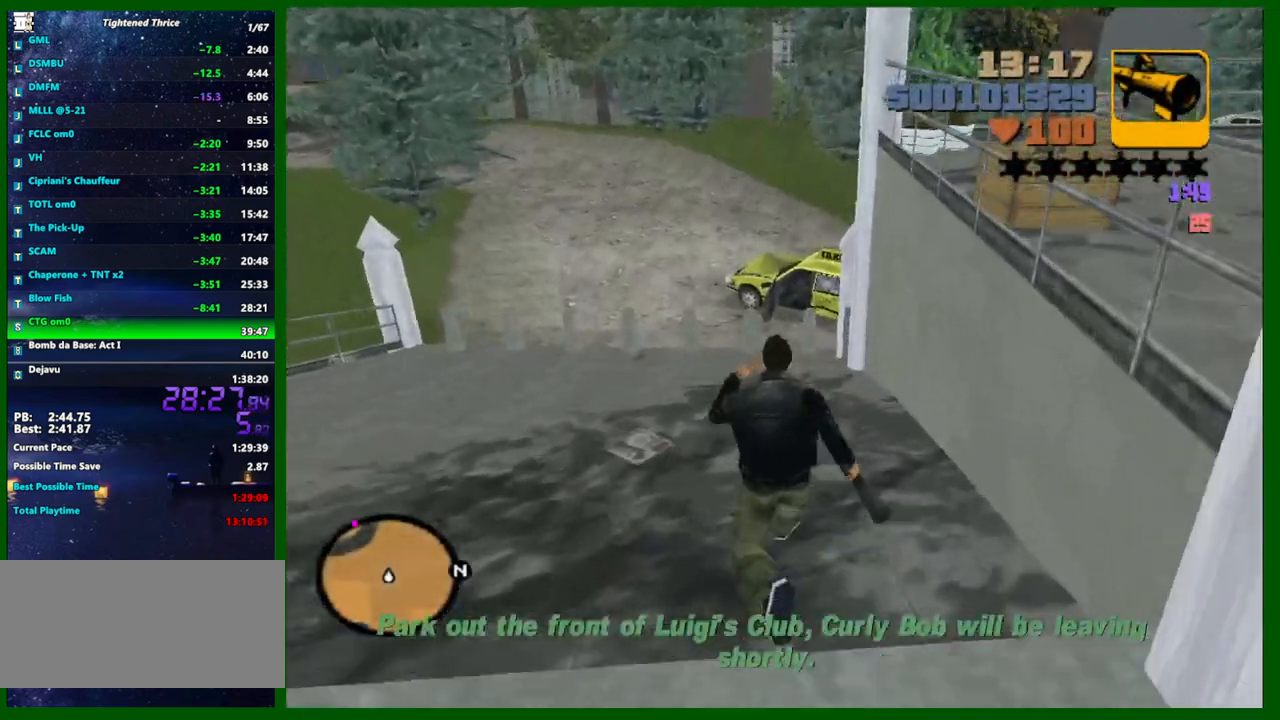
{"keys": ["shift", "w"], "mouse": [], "mouse_move": "still", "events": []}
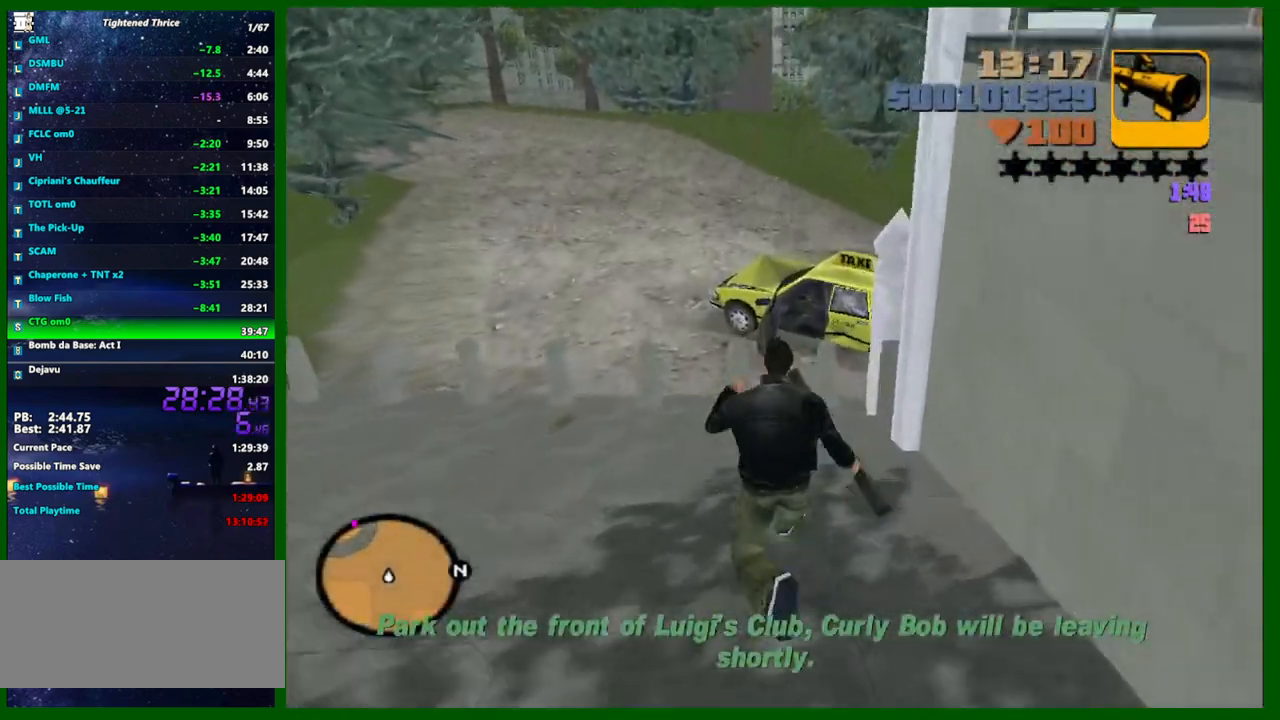
{"keys": ["shift", "w"], "mouse": [], "mouse_move": "still", "events": [[417, "f", "down"], [467, "f", "up"]]}
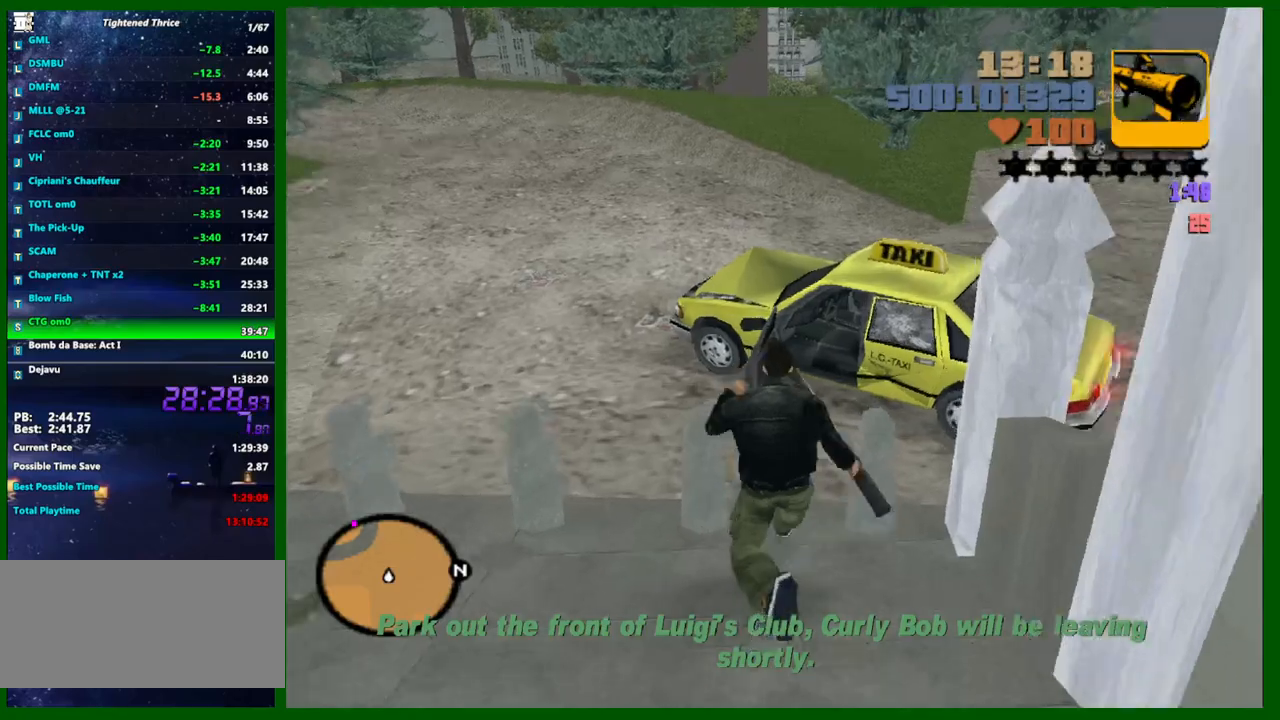
{"keys": ["shift", "w"], "mouse": [], "mouse_move": "still", "events": []}
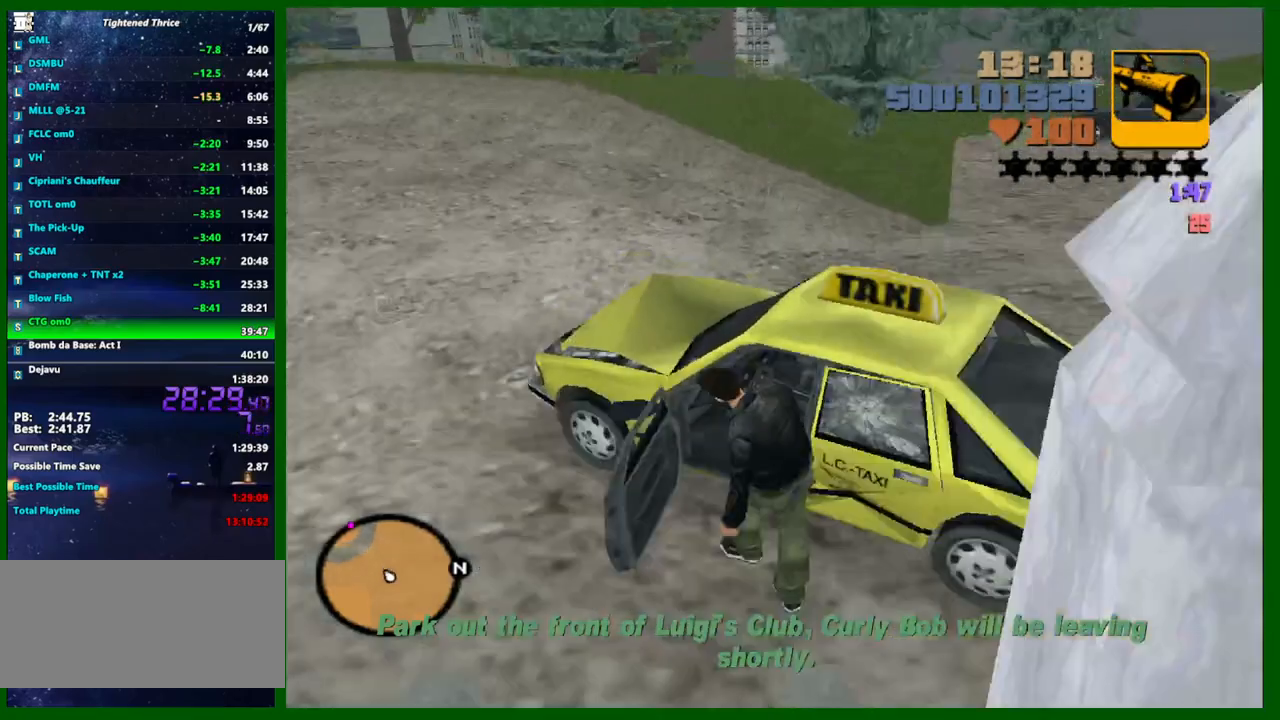
{"keys": ["d", "shift", "w"], "mouse": [], "mouse_move": "still", "events": [[83, "d", "down"]]}
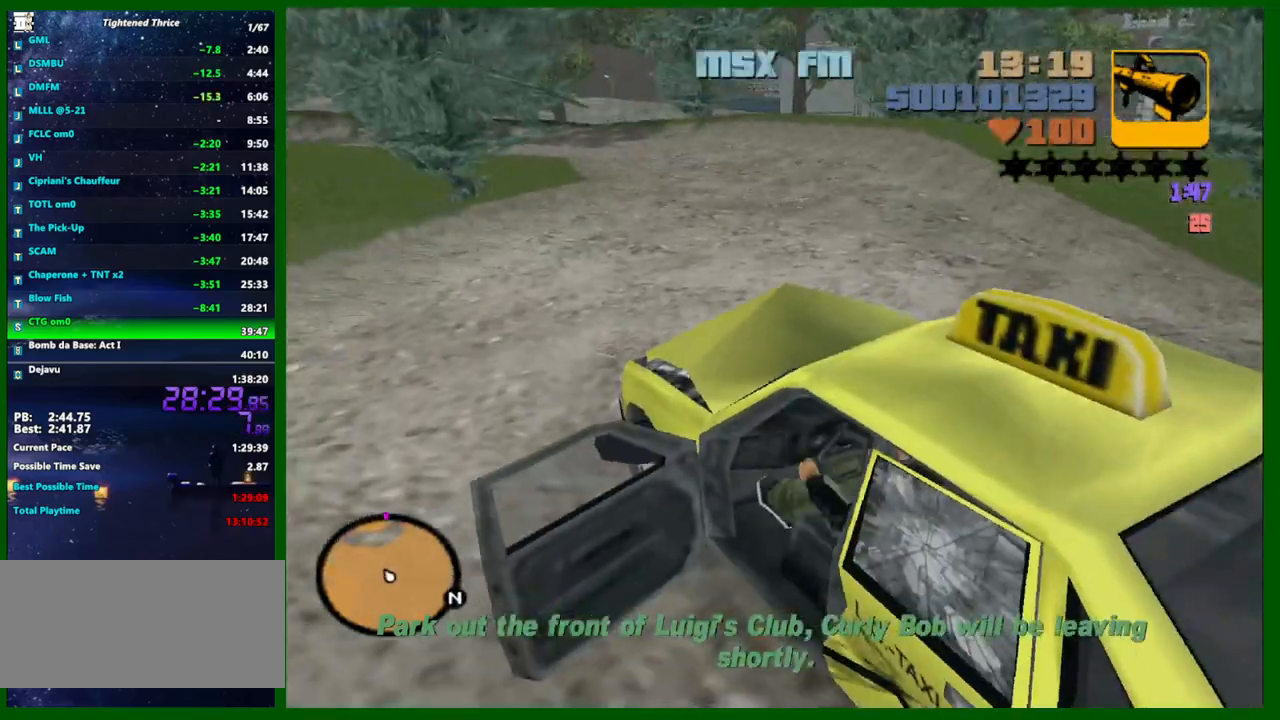
{"keys": ["w"], "mouse": [], "mouse_move": "left", "events": [[50, "shift", "up"], [417, "d", "up"]]}
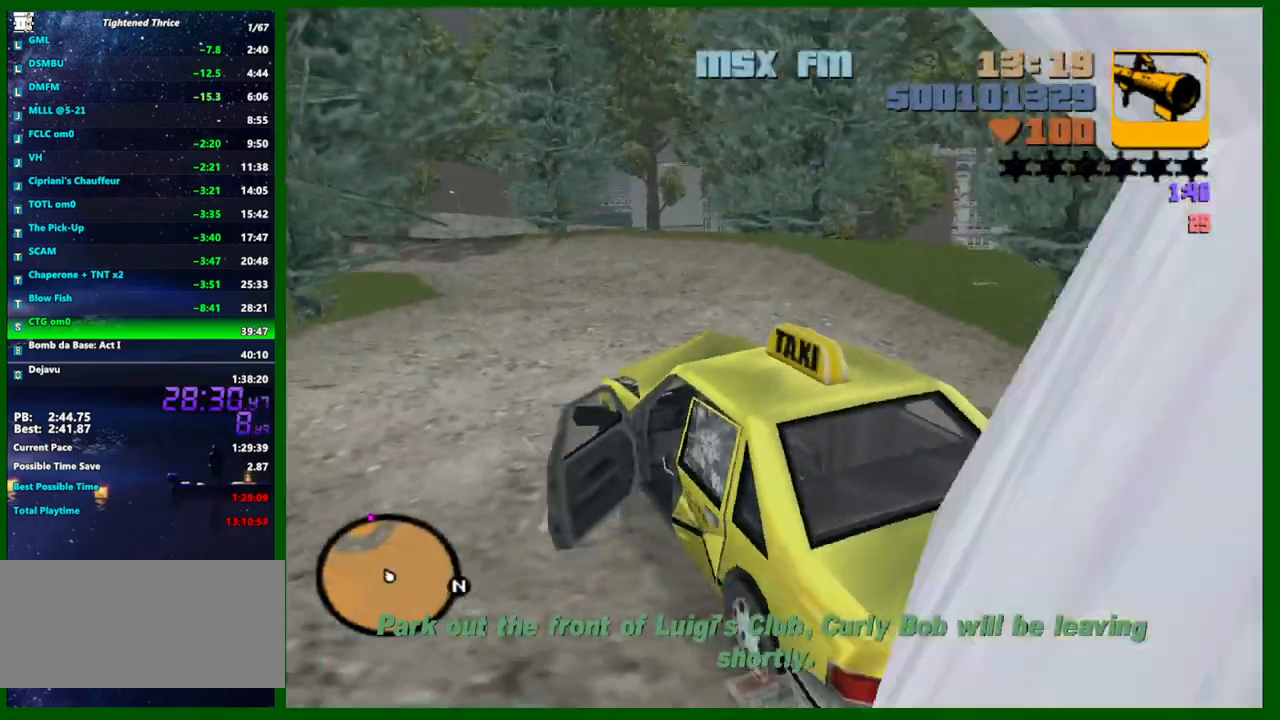
{"keys": ["w"], "mouse": [], "events": []}
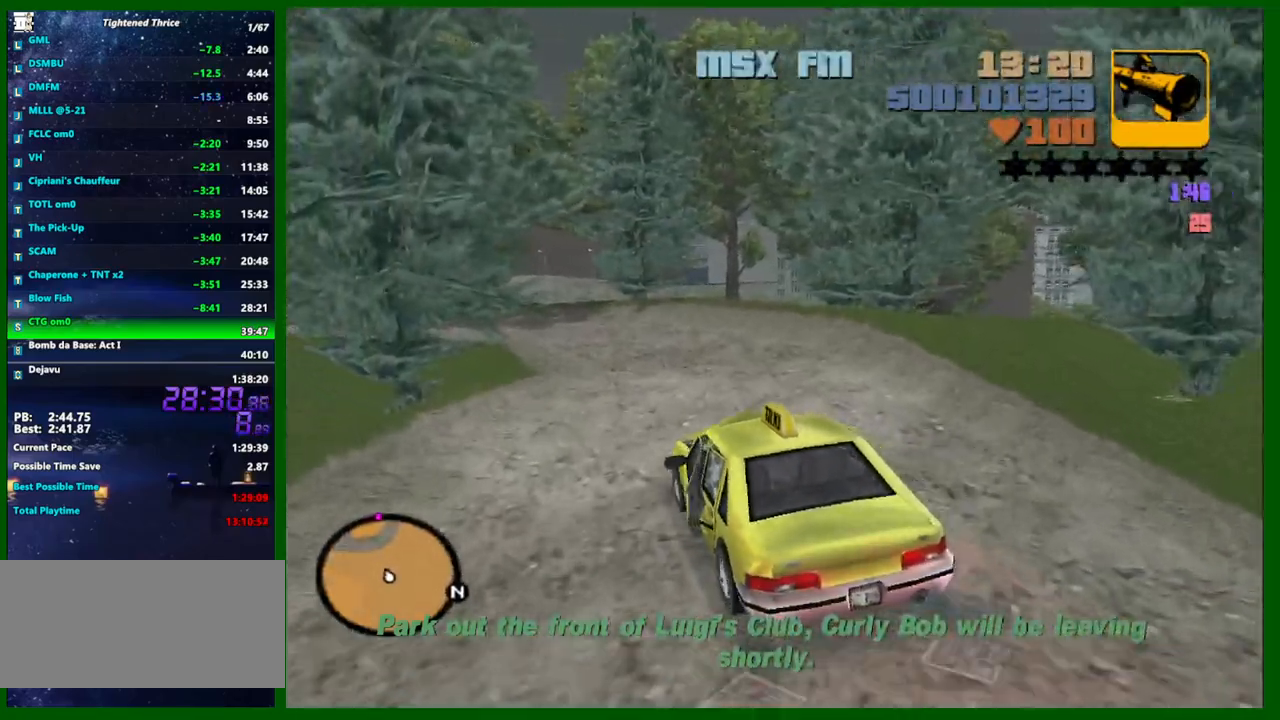
{"keys": ["w"], "mouse": [], "events": []}
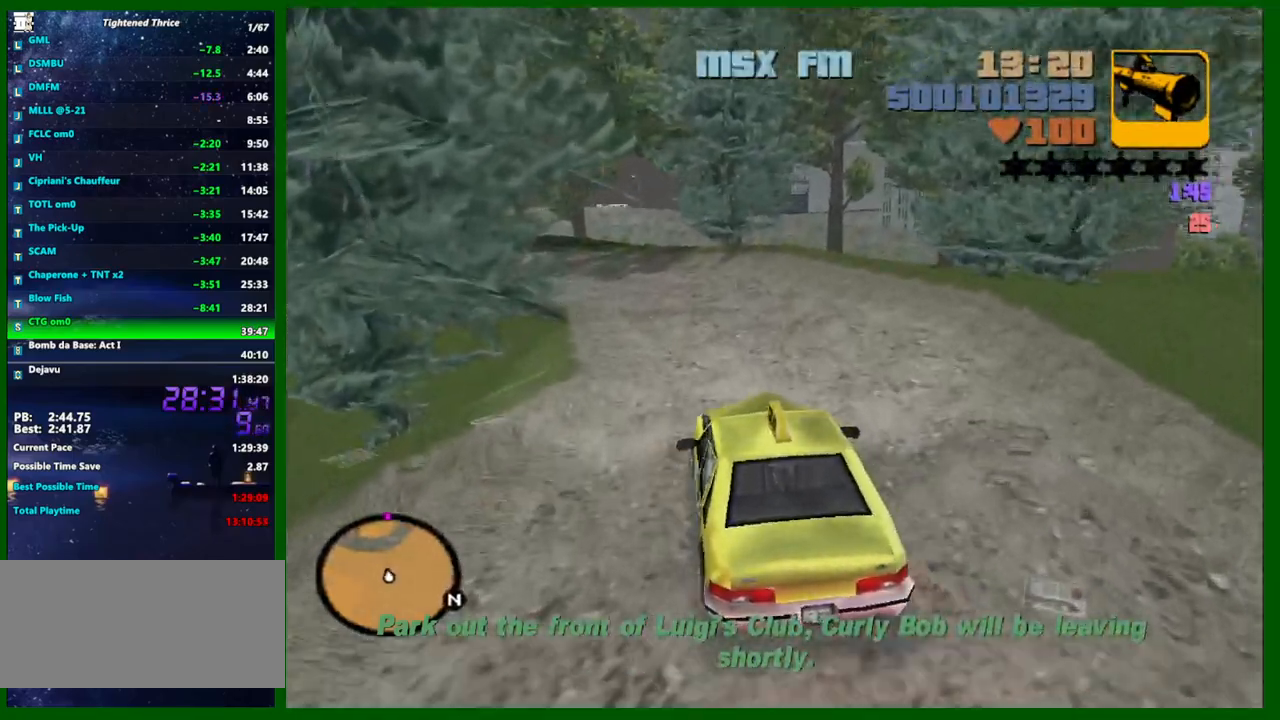
{"keys": ["a", "w"], "mouse": [], "events": [[50, "a", "down"], [133, "a", "up"], [233, "a", "down"], [317, "a", "up"], [467, "a", "down"]]}